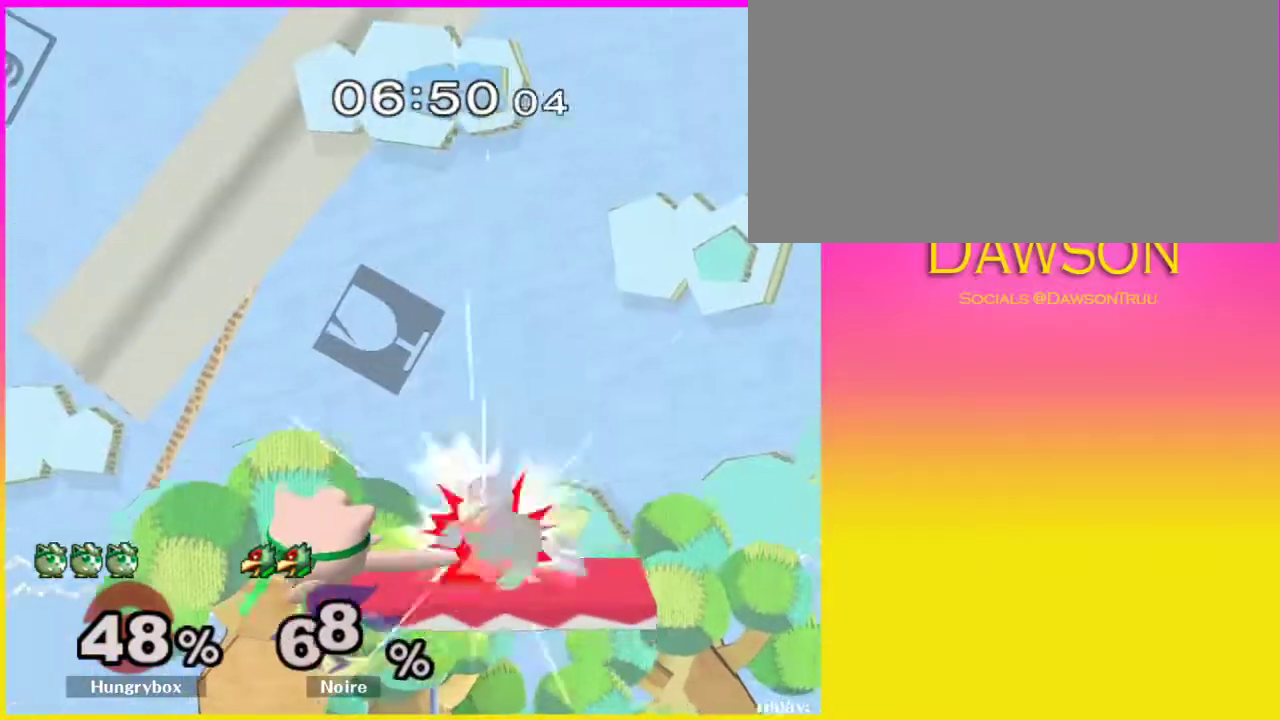
Gameplay with a controller (Nintendo layout); each line is a JSON object with the inputs held at the frame after it. "events" lists button and stick changes between this image and that frame as [ms after this image, input, new state], when the widget could be followed in between. Not read: B L3 R3.
{"buttons": [], "left_stick": "center", "right_stick": "center", "events": [[33, "L1", "down"], [417, "left_stick", "center"], [450, "L1", "up"]]}
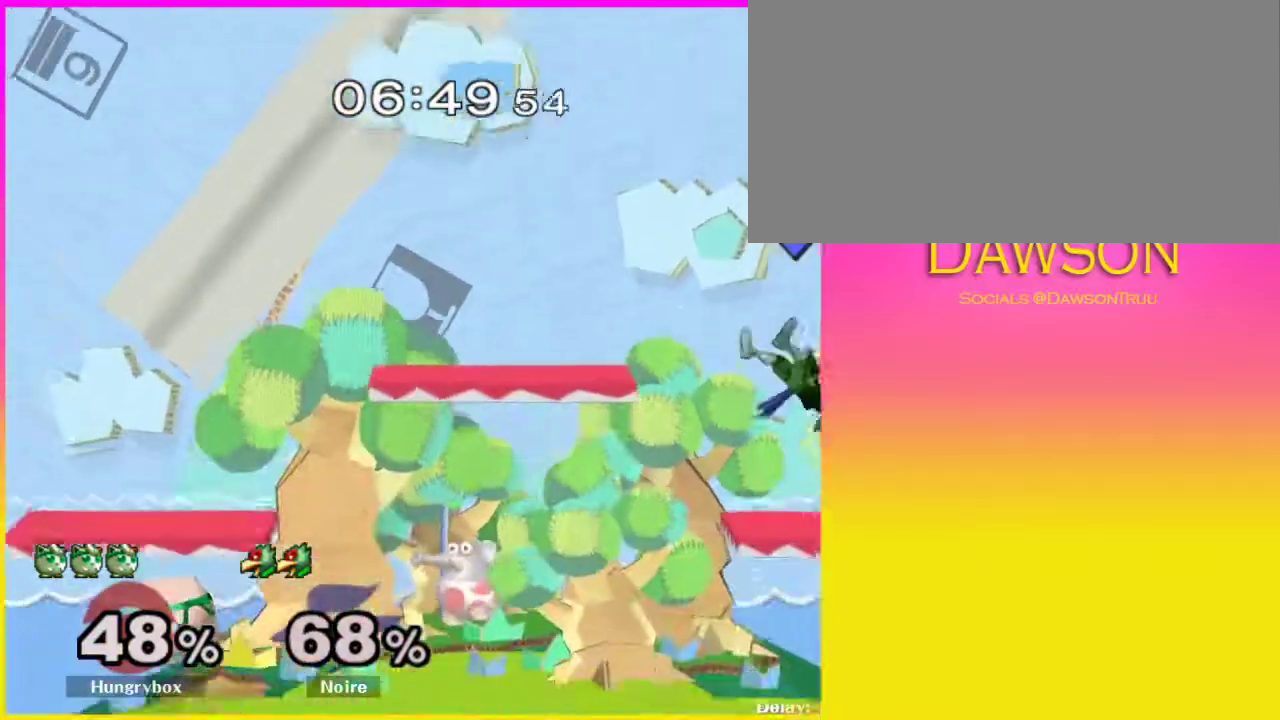
{"buttons": [], "left_stick": "right", "right_stick": "center", "events": [[300, "Y", "down"], [383, "left_stick", "right"], [483, "Y", "up"]]}
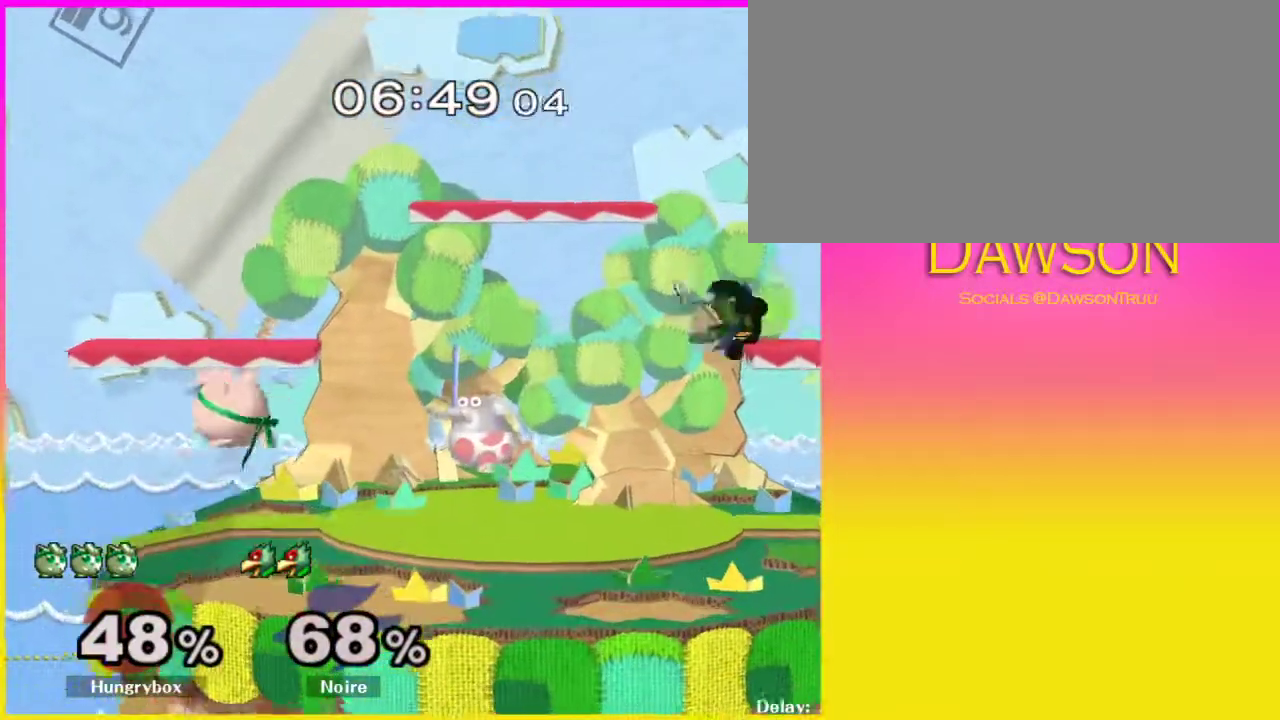
{"buttons": ["A", "X", "Y"], "left_stick": "left", "right_stick": "center", "events": [[317, "Y", "down"], [350, "A", "down"], [367, "X", "down"], [467, "left_stick", "left"]]}
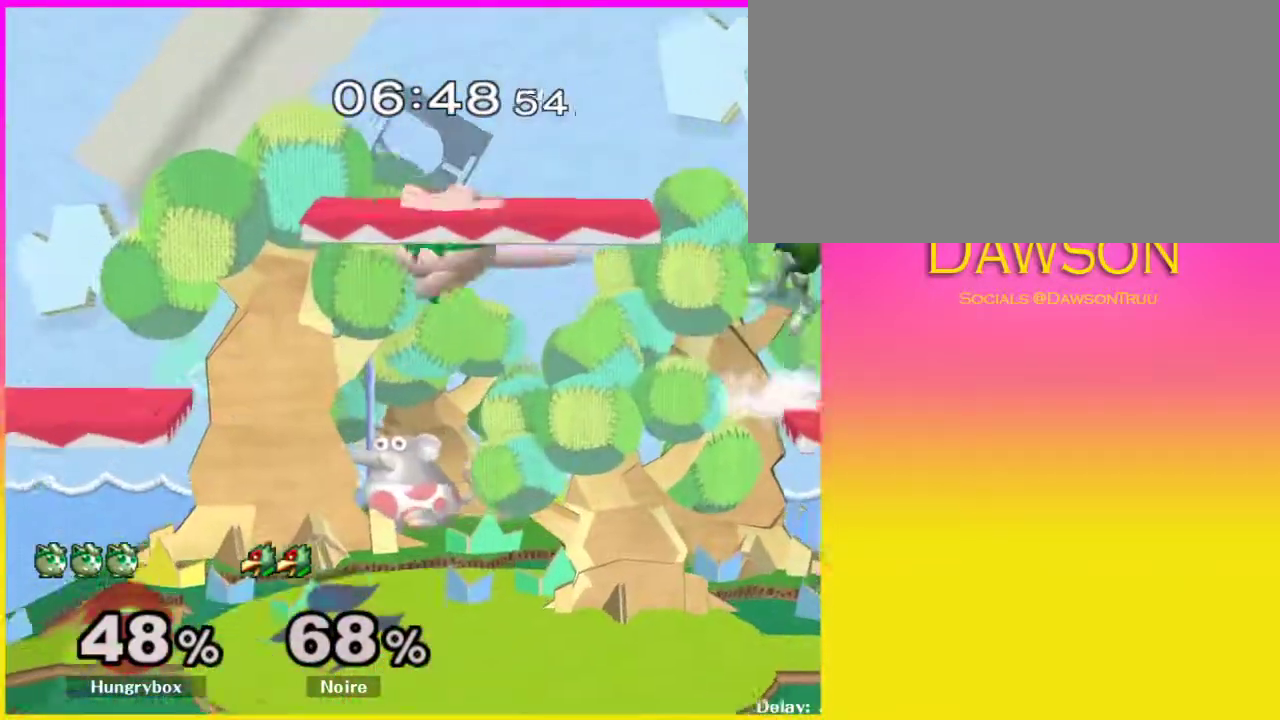
{"buttons": [], "left_stick": "down-right", "right_stick": "center", "events": [[100, "A", "up"], [100, "X", "up"], [100, "Y", "up"], [267, "left_stick", "right"], [417, "left_stick", "down-right"]]}
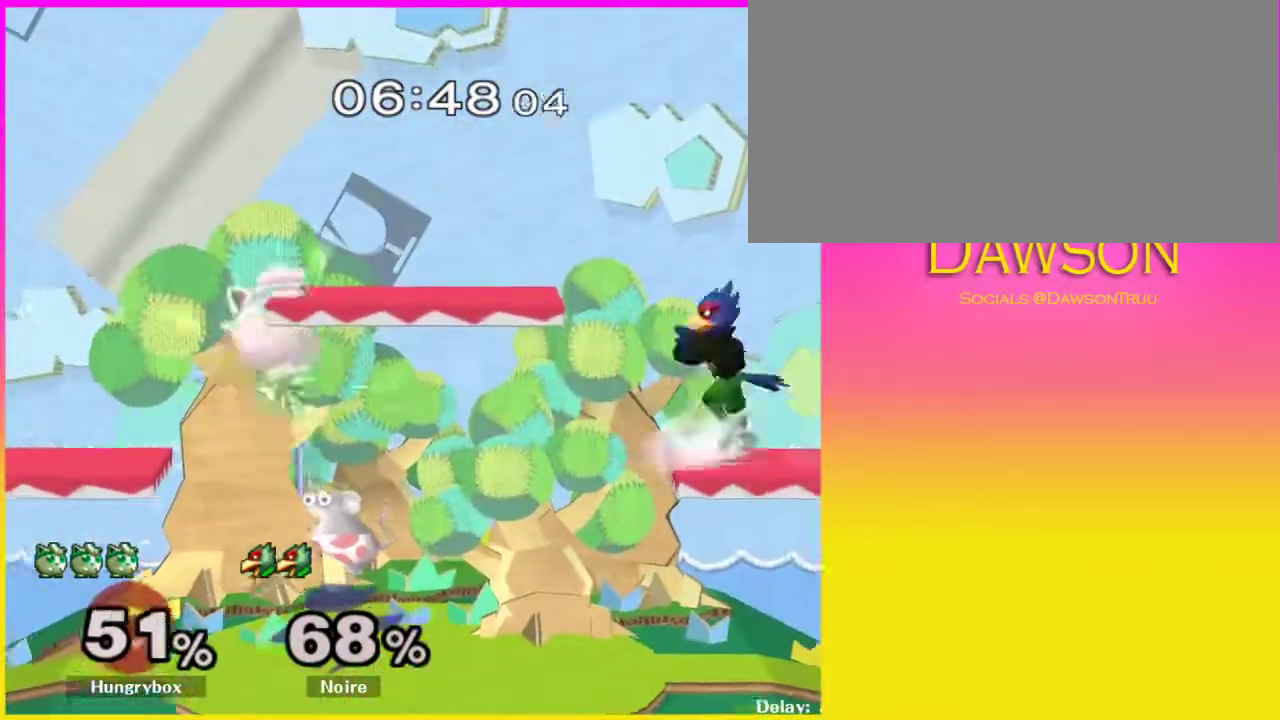
{"buttons": ["A", "X", "Y"], "left_stick": "up-left", "right_stick": "center", "events": [[317, "Y", "down"], [317, "left_stick", "up"], [333, "A", "down"], [383, "X", "down"], [500, "left_stick", "up-left"]]}
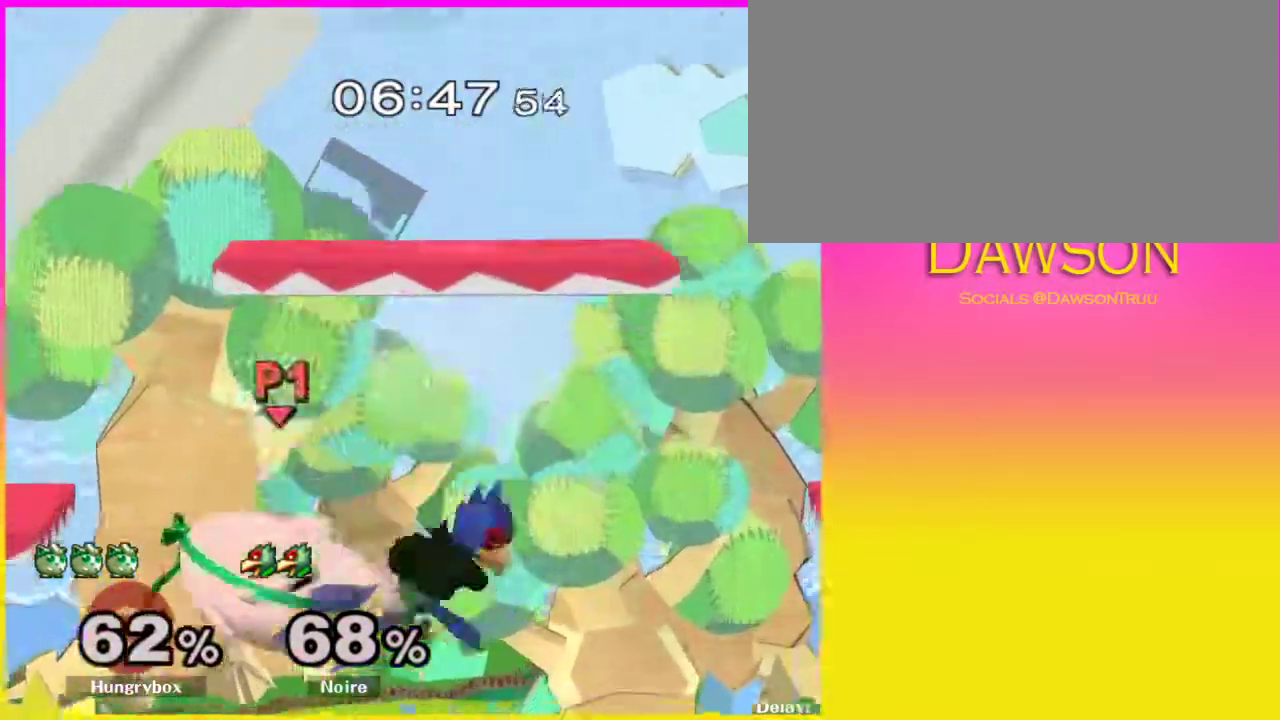
{"buttons": ["L1"], "left_stick": "left", "right_stick": "center", "events": [[133, "left_stick", "up-right"], [150, "X", "up"], [167, "A", "up"], [167, "Y", "up"], [200, "L1", "down"], [217, "left_stick", "up-left"], [367, "left_stick", "left"]]}
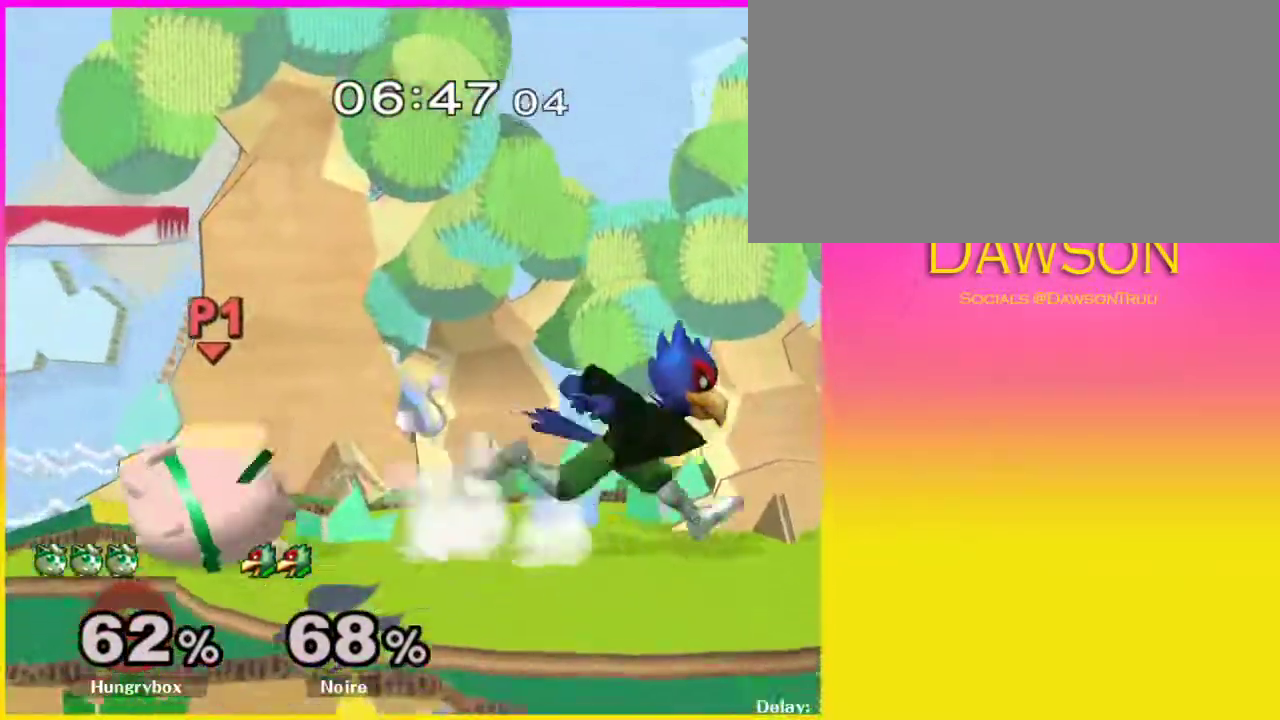
{"buttons": ["L1"], "left_stick": "down-right", "right_stick": "center", "events": [[450, "left_stick", "down-right"]]}
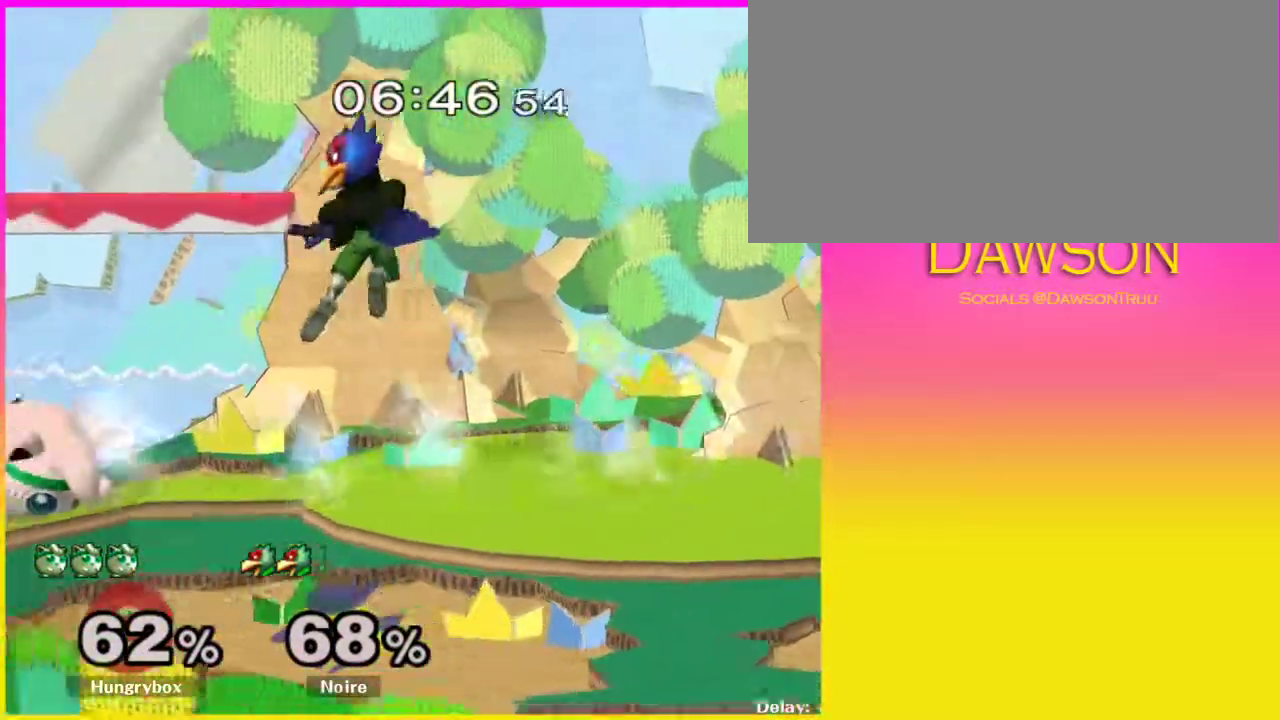
{"buttons": ["L1"], "left_stick": "center", "right_stick": "center", "events": [[33, "left_stick", "center"], [150, "A", "down"], [250, "A", "up"], [350, "left_stick", "up"], [450, "left_stick", "center"]]}
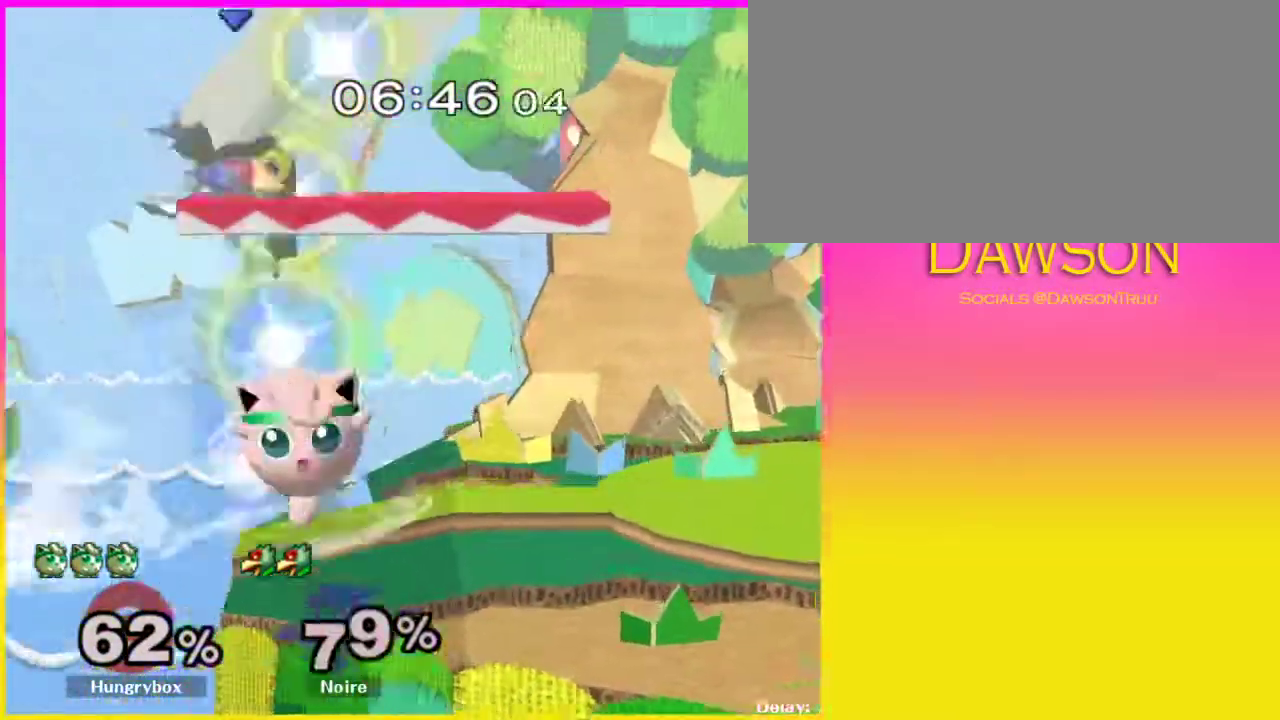
{"buttons": ["Y"], "left_stick": "right", "right_stick": "center", "events": [[167, "L1", "up"], [433, "Y", "down"], [483, "left_stick", "right"]]}
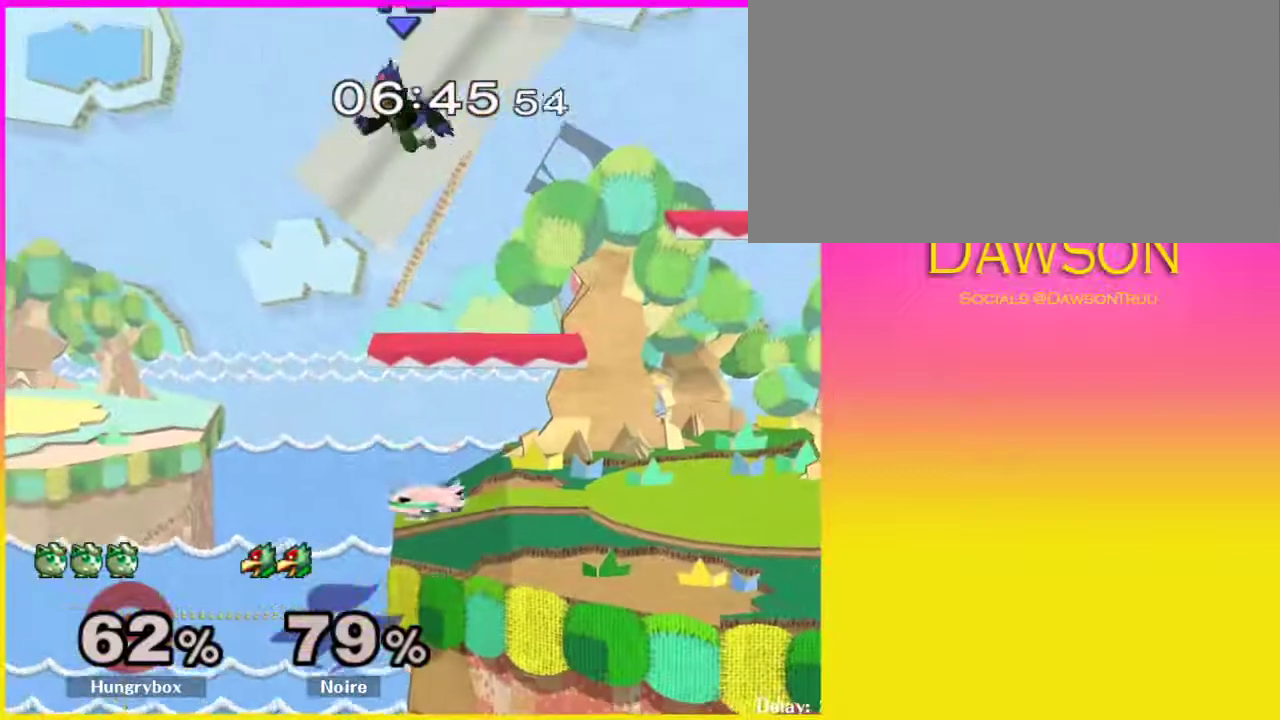
{"buttons": [], "left_stick": "left", "right_stick": "center", "events": [[50, "Y", "up"], [200, "left_stick", "left"], [233, "Y", "down"], [250, "A", "down"], [350, "left_stick", "right"], [417, "A", "up"], [467, "Y", "up"], [467, "left_stick", "left"]]}
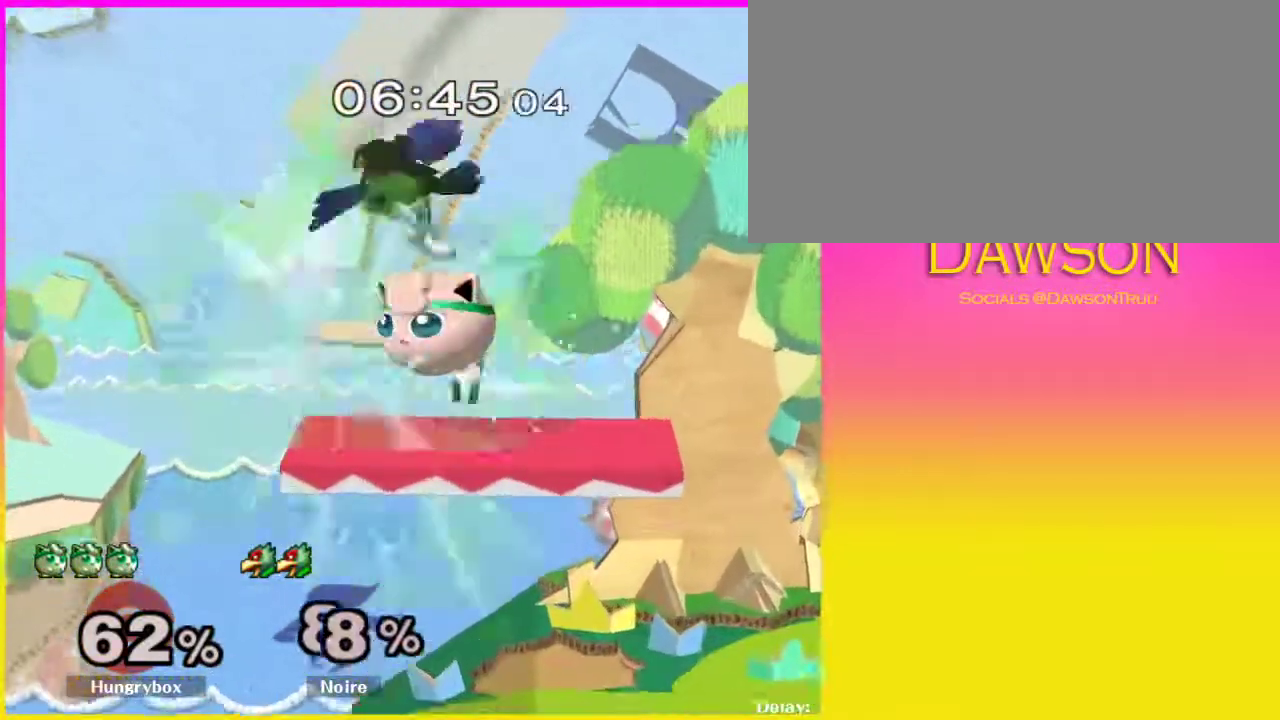
{"buttons": ["A", "X", "Y"], "left_stick": "left", "right_stick": "center", "events": [[400, "Y", "down"], [433, "A", "down"], [450, "X", "down"]]}
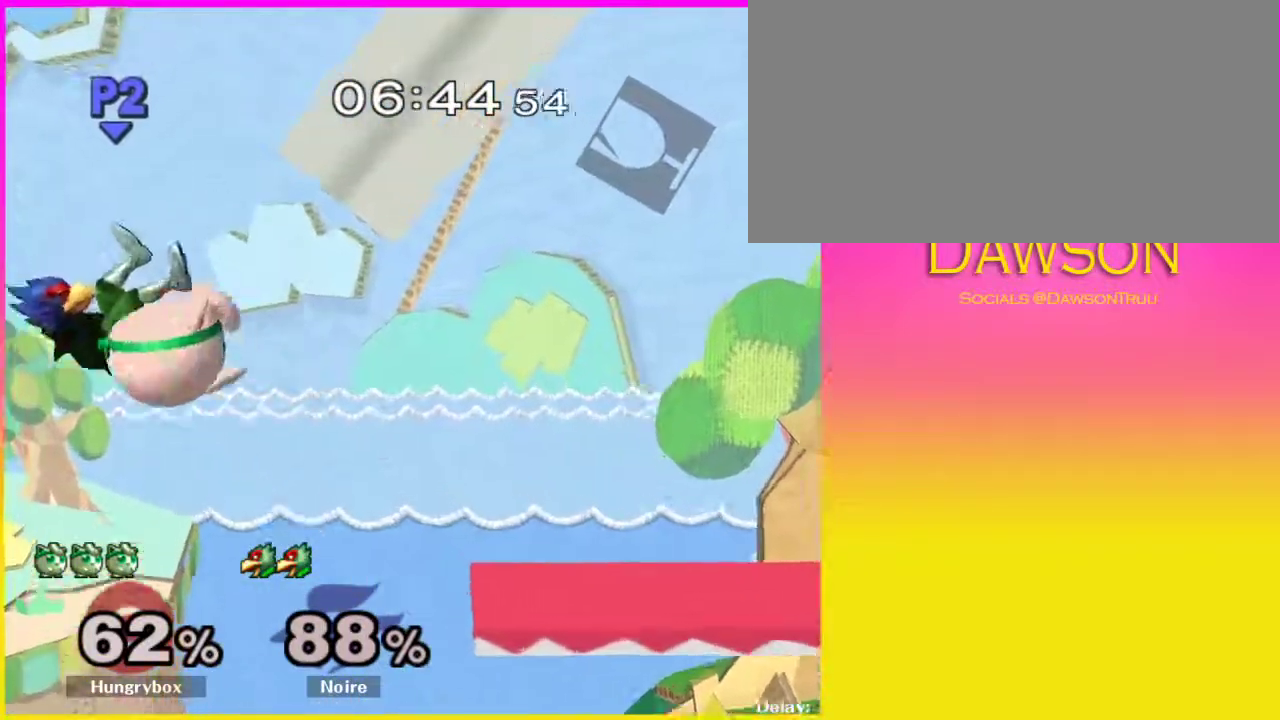
{"buttons": [], "left_stick": "left", "right_stick": "center", "events": [[133, "A", "up"], [150, "X", "up"], [150, "Y", "up"]]}
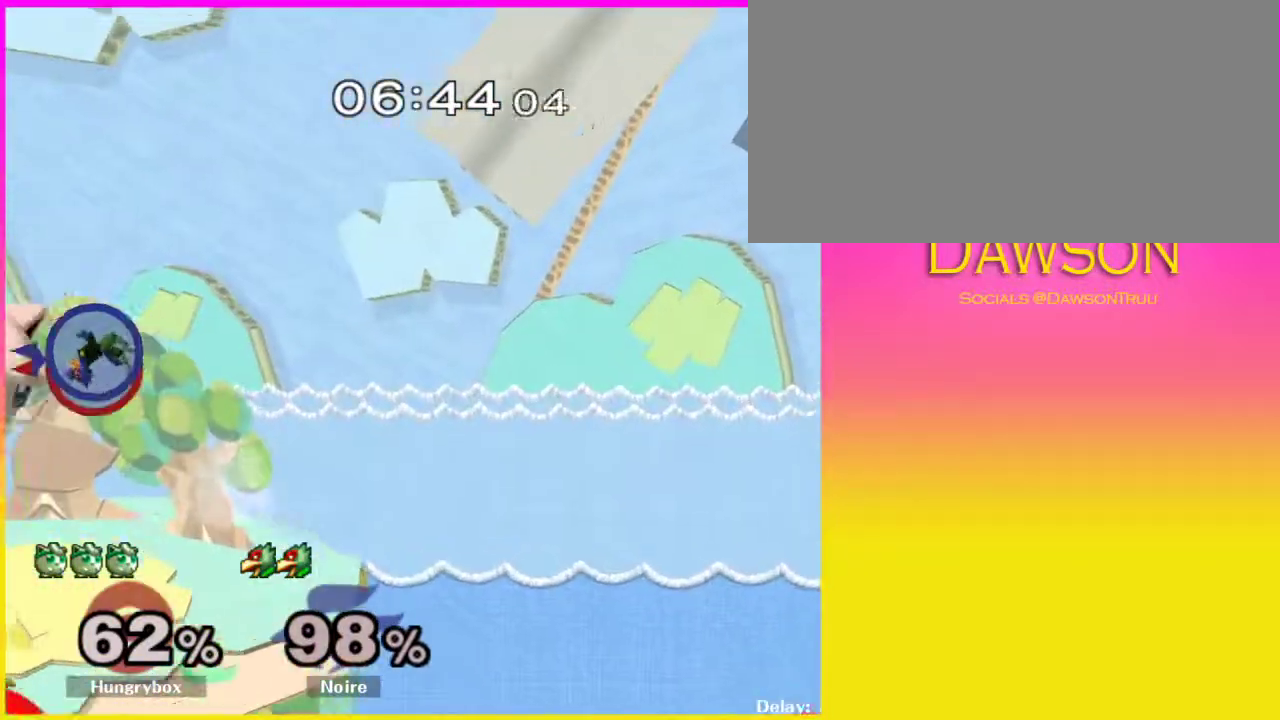
{"buttons": [], "left_stick": "right", "right_stick": "center", "events": [[100, "A", "down"], [183, "A", "up"], [283, "left_stick", "right"]]}
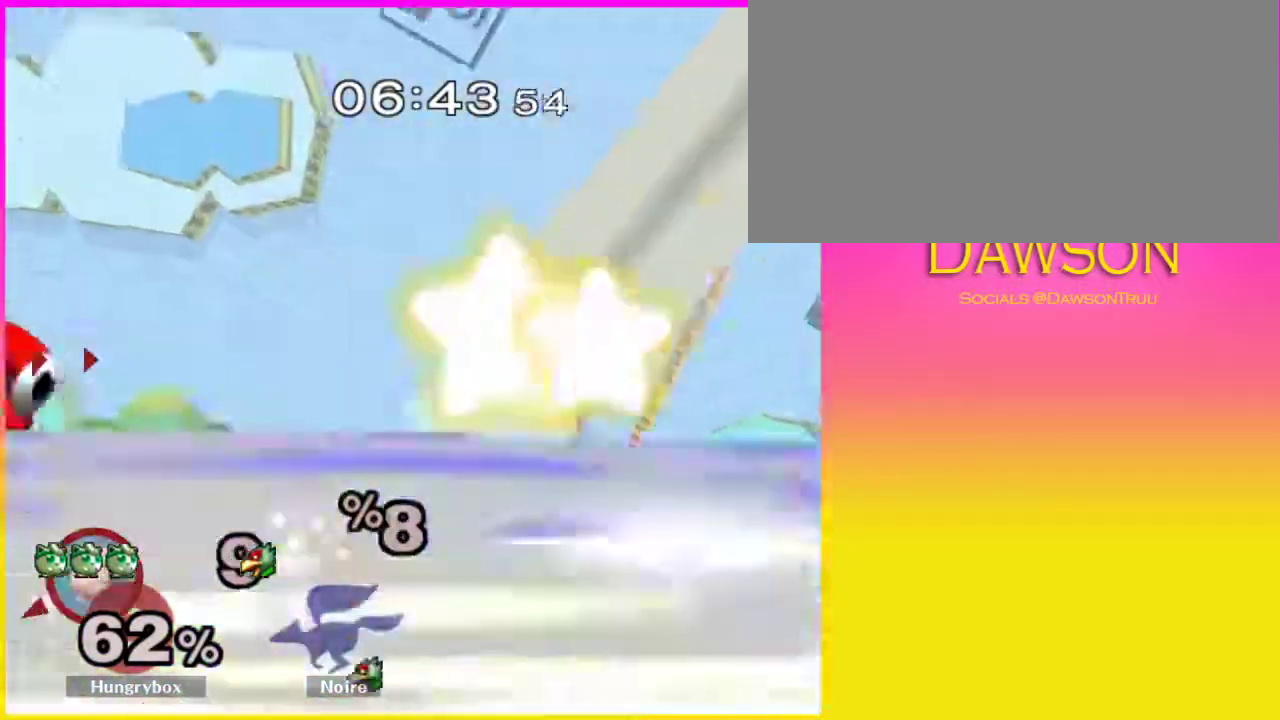
{"buttons": [], "left_stick": "right", "right_stick": "center", "events": [[333, "Y", "down"], [483, "Y", "up"]]}
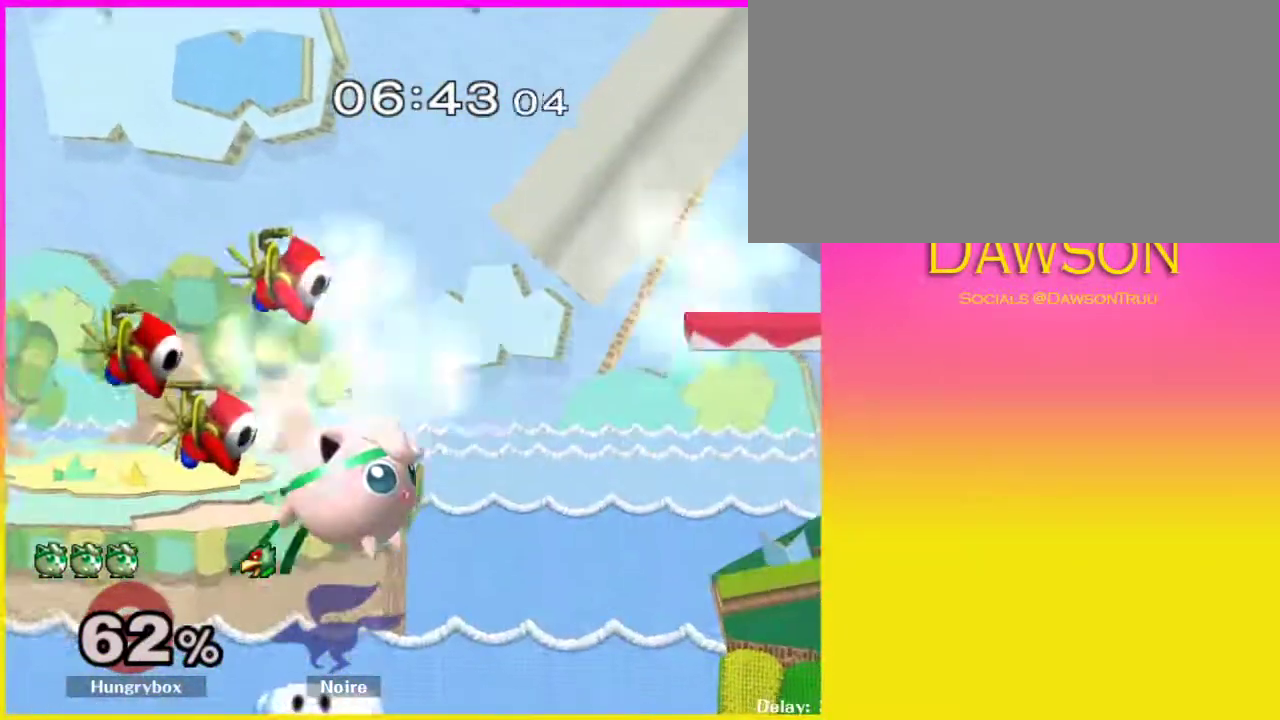
{"buttons": [], "left_stick": "right", "right_stick": "center", "events": []}
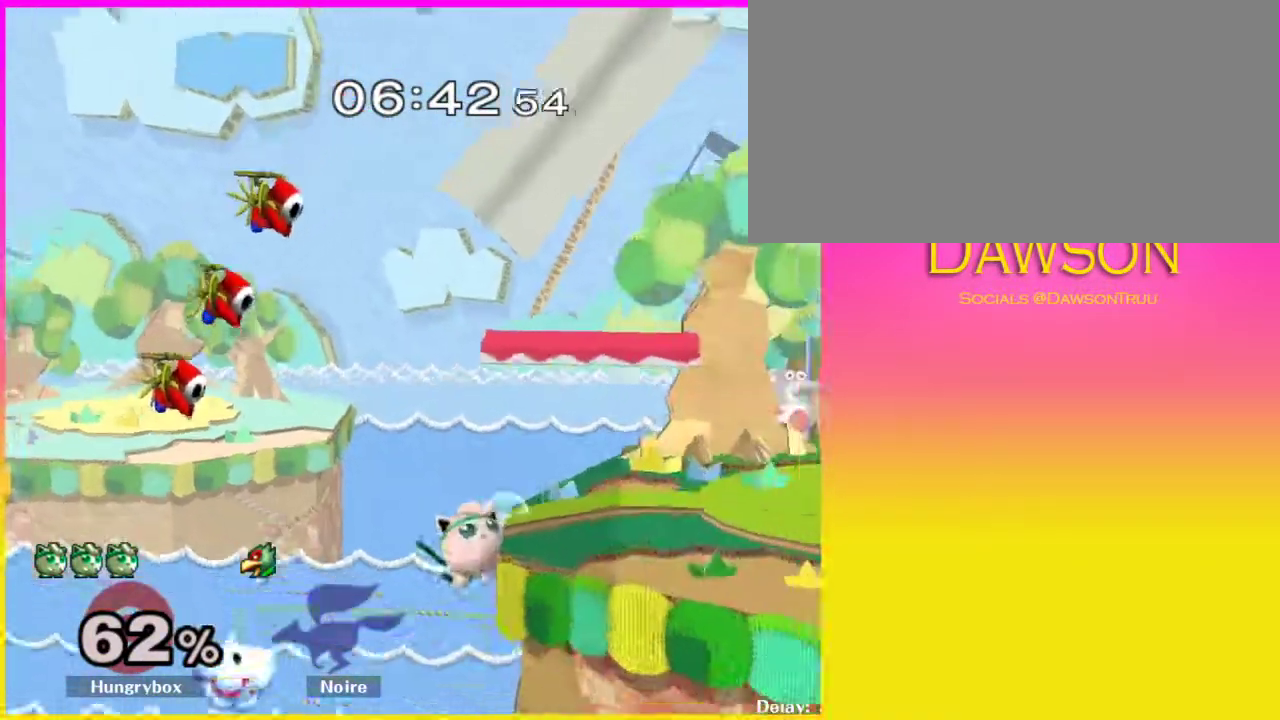
{"buttons": [], "left_stick": "right", "right_stick": "center", "events": [[33, "left_stick", "center"], [150, "Y", "down"], [267, "Y", "up"], [300, "left_stick", "right"]]}
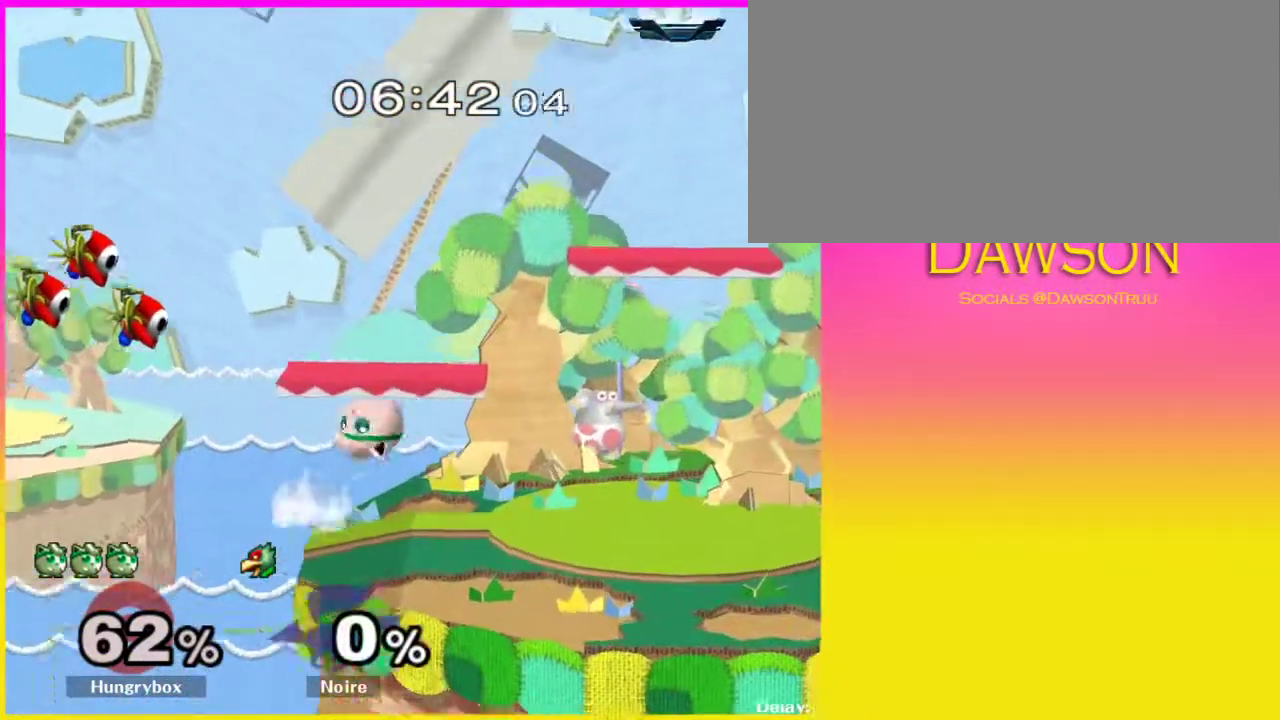
{"buttons": ["A", "X", "Y"], "left_stick": "left", "right_stick": "center", "events": [[333, "left_stick", "left"], [383, "Y", "down"], [417, "A", "down"], [433, "X", "down"]]}
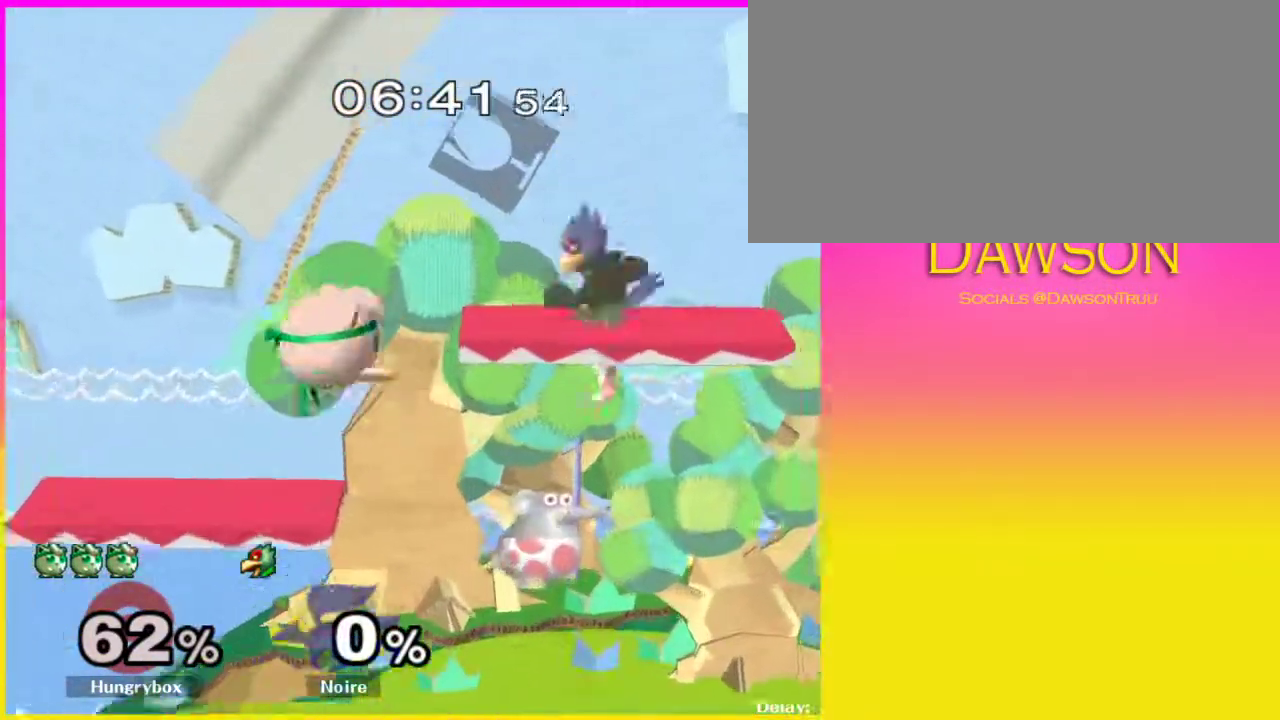
{"buttons": ["L1"], "left_stick": "right", "right_stick": "center", "events": [[83, "A", "up"], [83, "X", "up"], [83, "Y", "up"], [350, "L1", "down"], [367, "left_stick", "down-right"], [467, "left_stick", "right"]]}
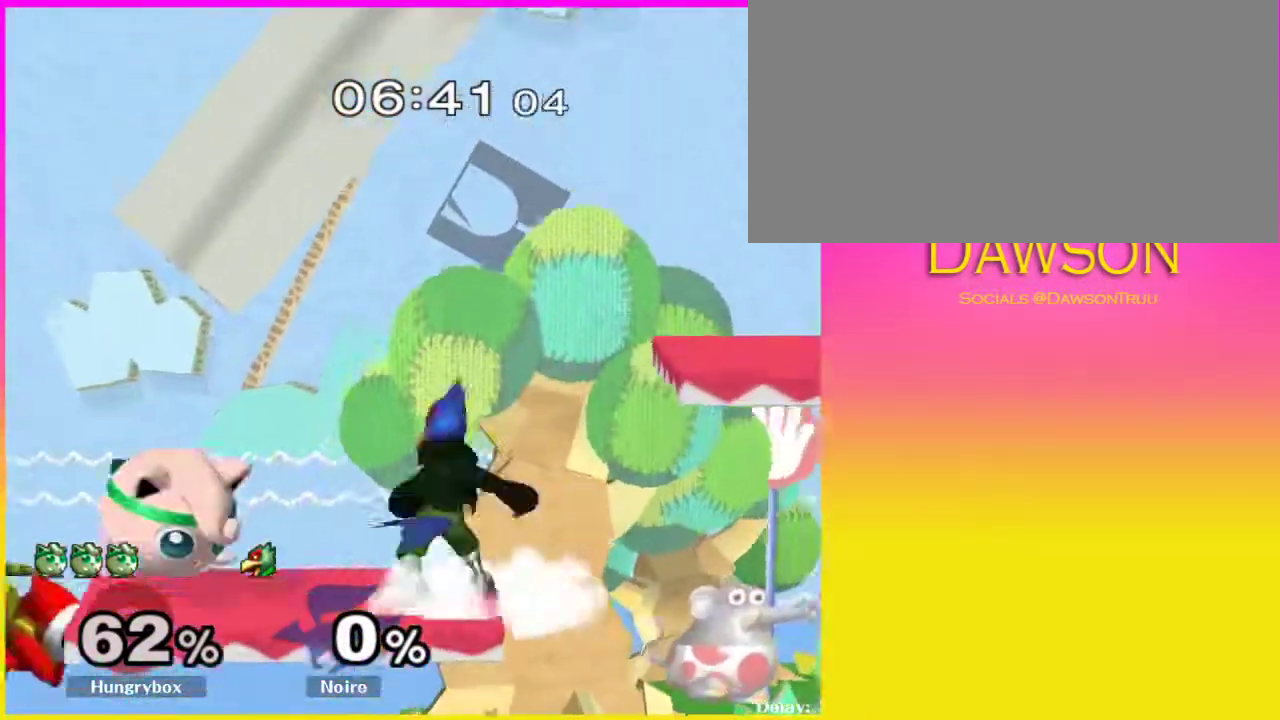
{"buttons": ["L1"], "left_stick": "right", "right_stick": "center", "events": [[167, "left_stick", "down-right"], [350, "left_stick", "right"]]}
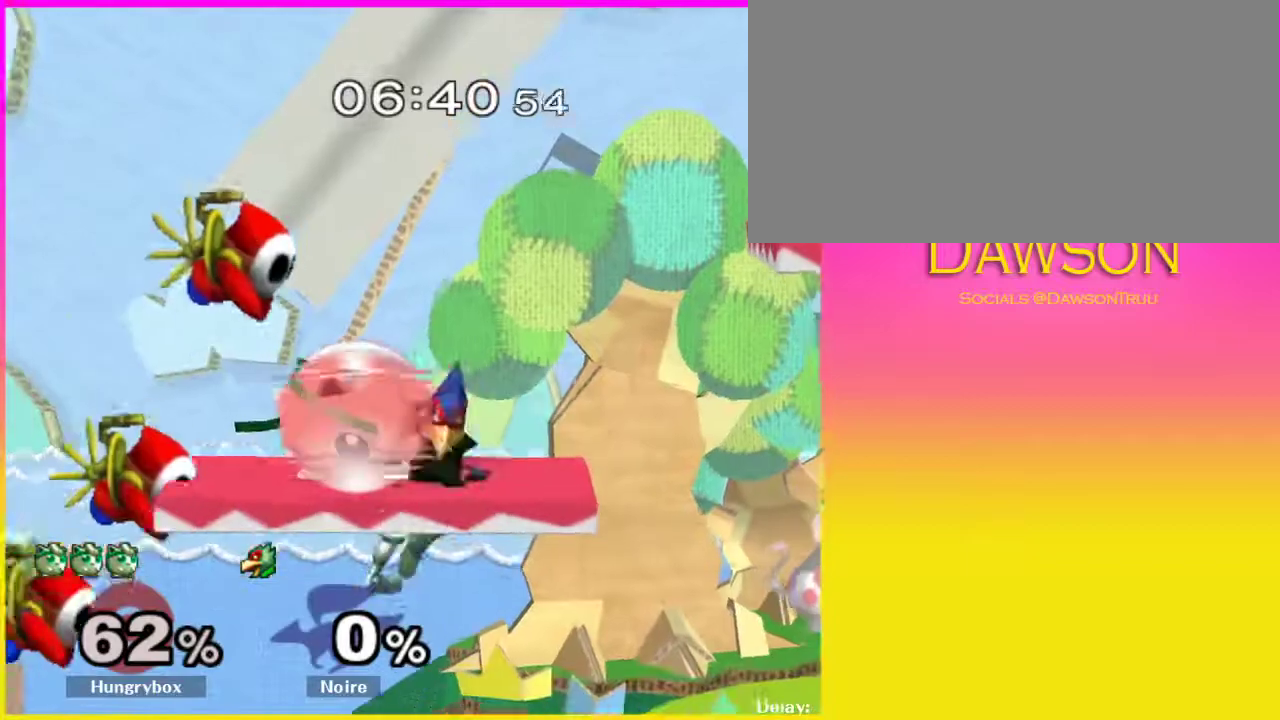
{"buttons": ["L1"], "left_stick": "right", "right_stick": "center", "events": []}
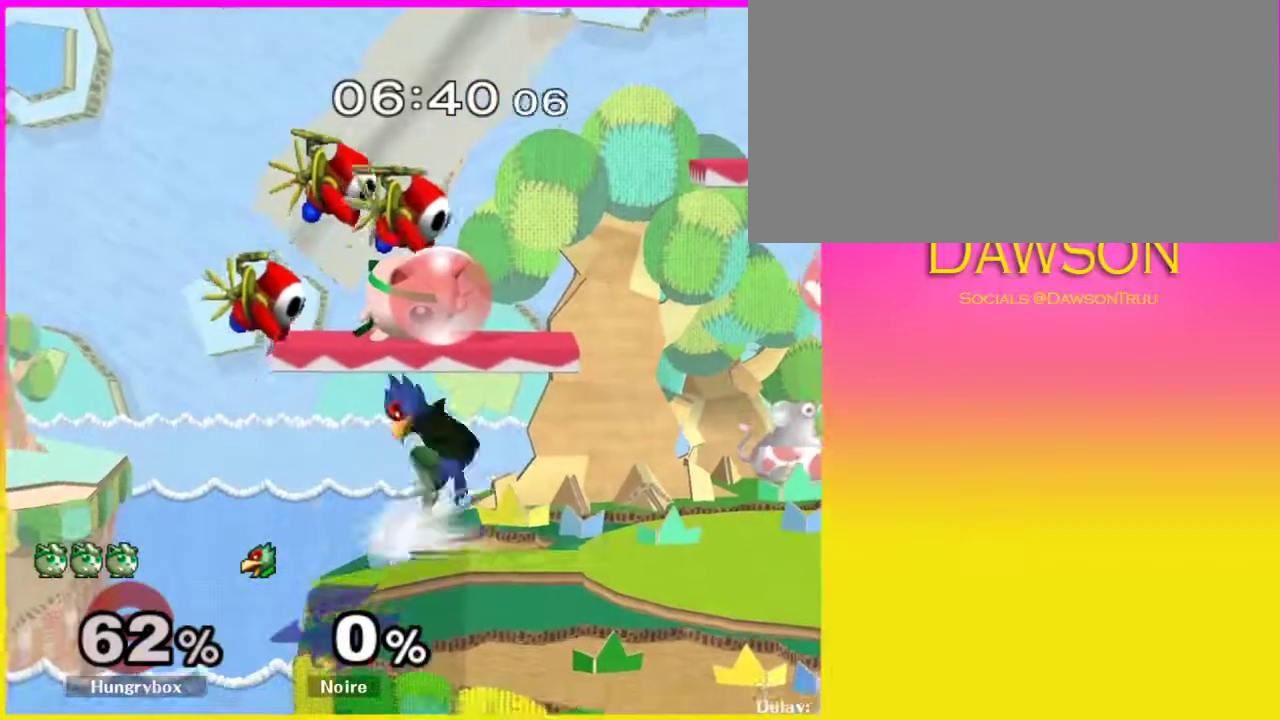
{"buttons": ["L1"], "left_stick": "down-right", "right_stick": "center", "events": [[433, "left_stick", "down-right"]]}
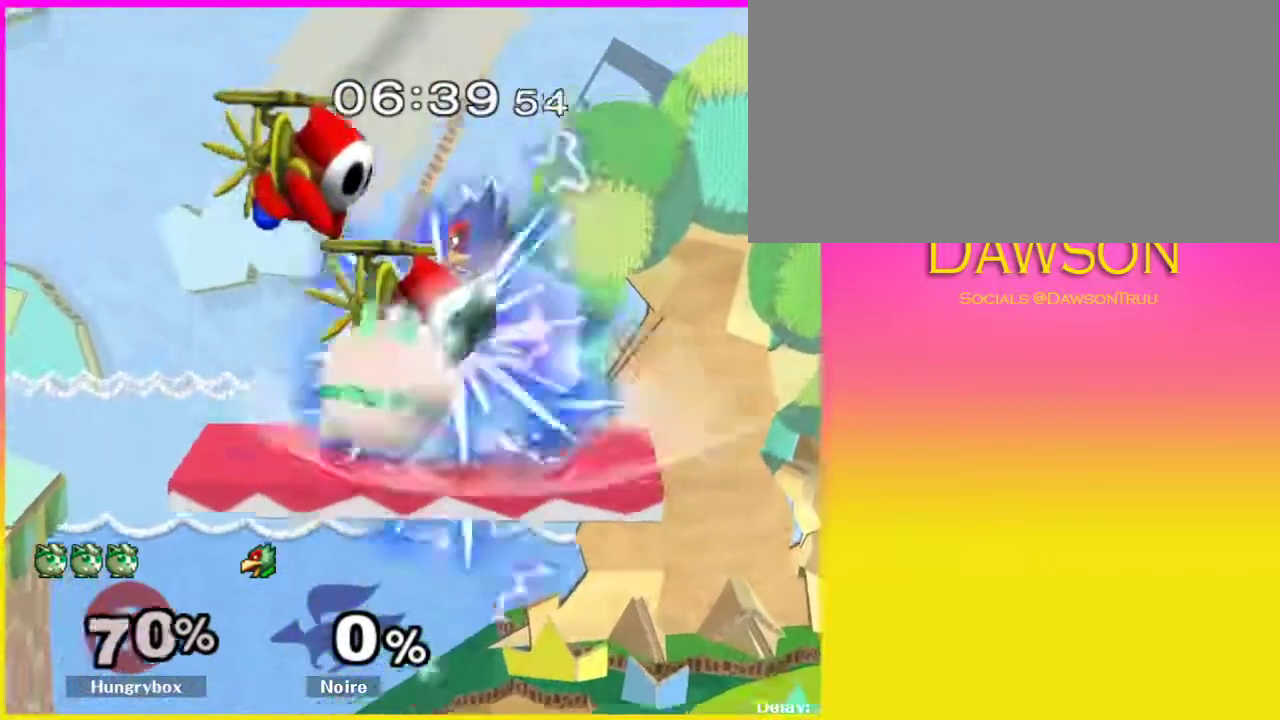
{"buttons": [], "left_stick": "right", "right_stick": "center", "events": [[67, "left_stick", "right"], [83, "right_stick", "up"], [133, "right_stick", "center"], [183, "L1", "up"]]}
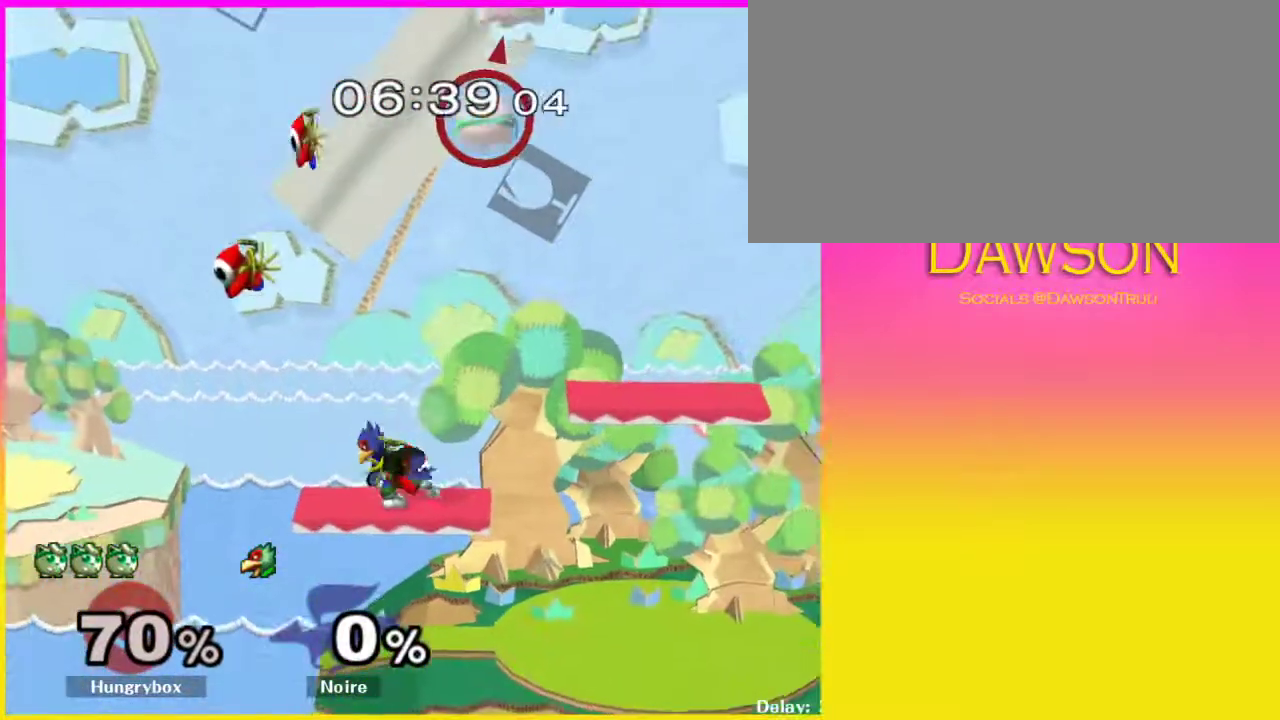
{"buttons": [], "left_stick": "right", "right_stick": "center", "events": [[133, "left_stick", "center"], [300, "left_stick", "right"]]}
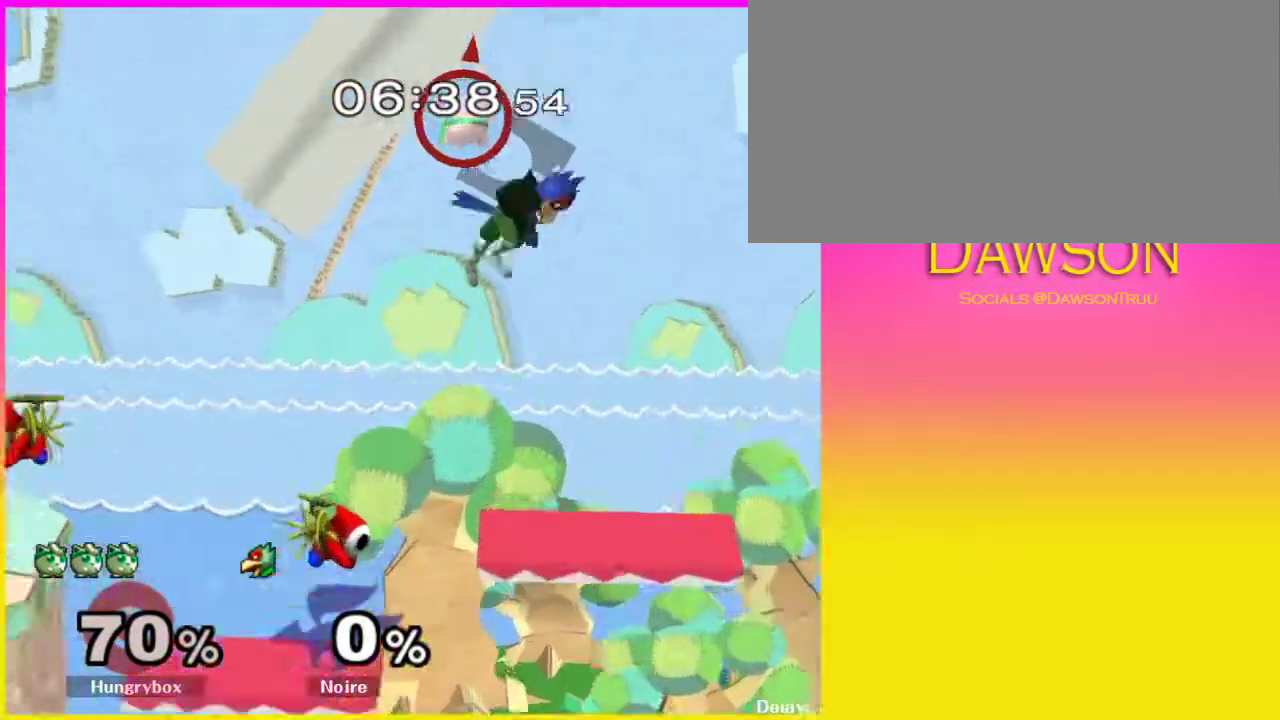
{"buttons": [], "left_stick": "right", "right_stick": "center", "events": [[183, "right_stick", "left"], [267, "right_stick", "center"]]}
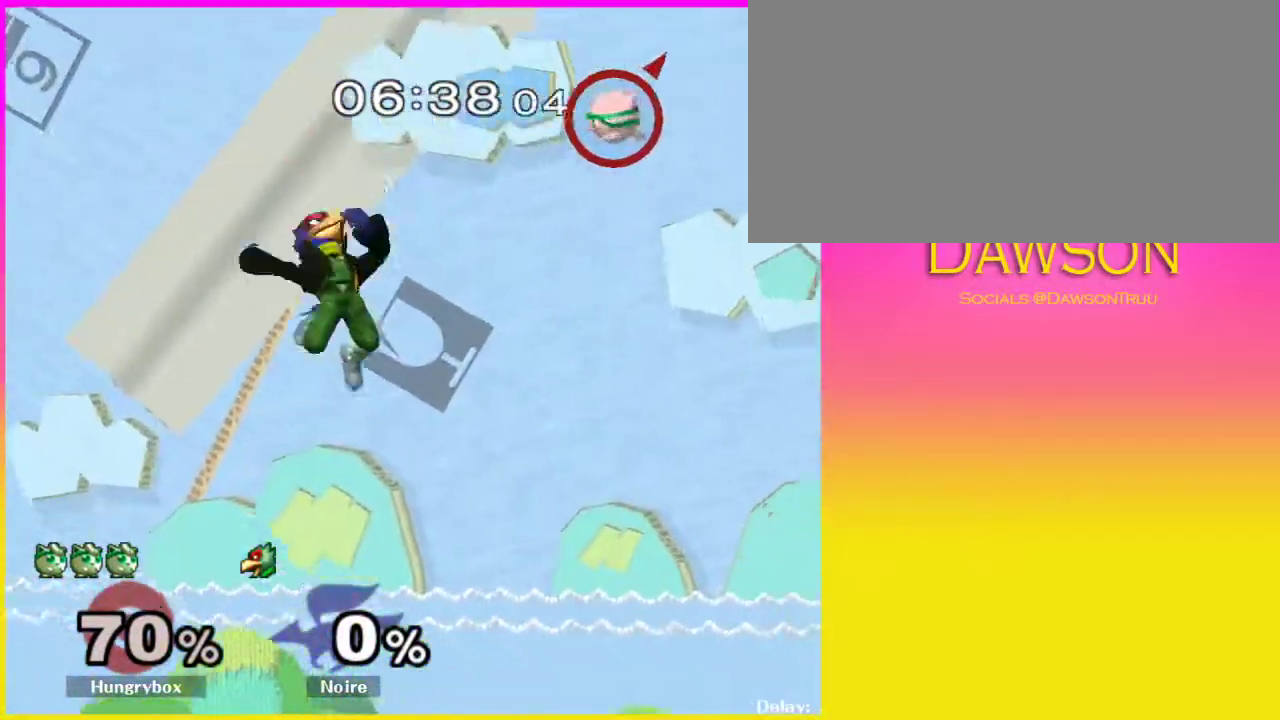
{"buttons": [], "left_stick": "right", "right_stick": "center", "events": [[83, "left_stick", "down-right"], [183, "left_stick", "left"], [383, "right_stick", "left"], [417, "left_stick", "right"], [483, "right_stick", "center"]]}